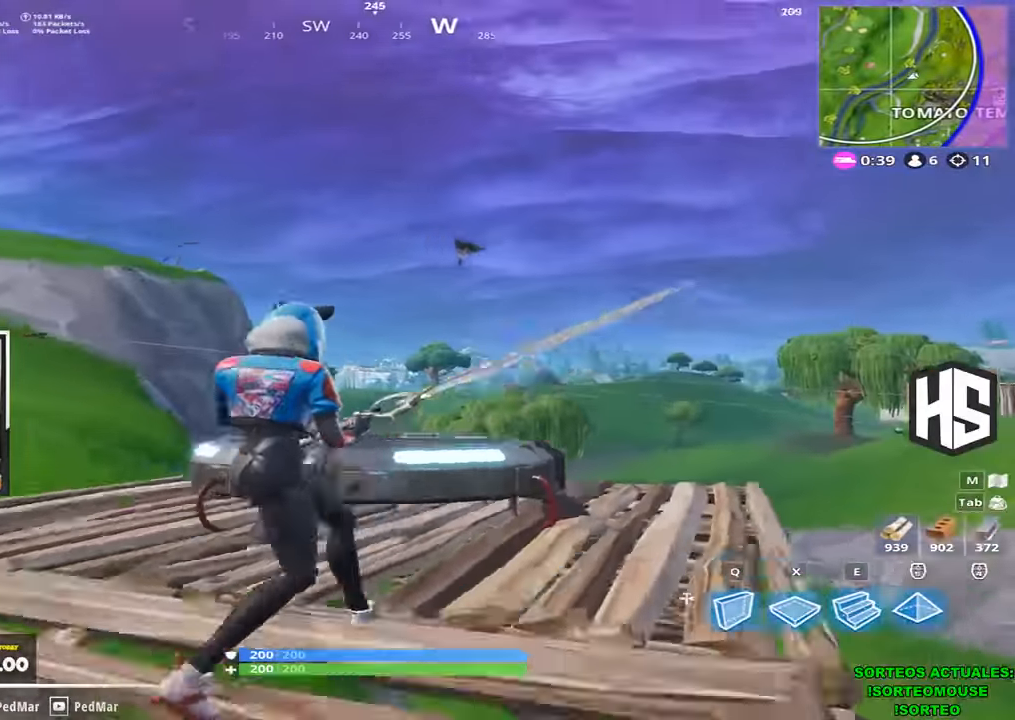
Gameplay with keyboard; each line is a JSON object with the keys held at the frame after it. "events" lists presses ("down") and releases ("up") of "1", "2", "3", "4", "5", "a", "b", "c", "ctrl", "d", "e", "f", "g", "q", "r", "s", "shift", "space", "t", "tab", "v", "w", "x" and "z" between this image and that frame as [ms after this image, input, new state], when the widget could be followed in between. No other keys are recorded. Mouse input is not recorded.
{"keys": ["a", "shift"], "events": [[200, "s", "up"]]}
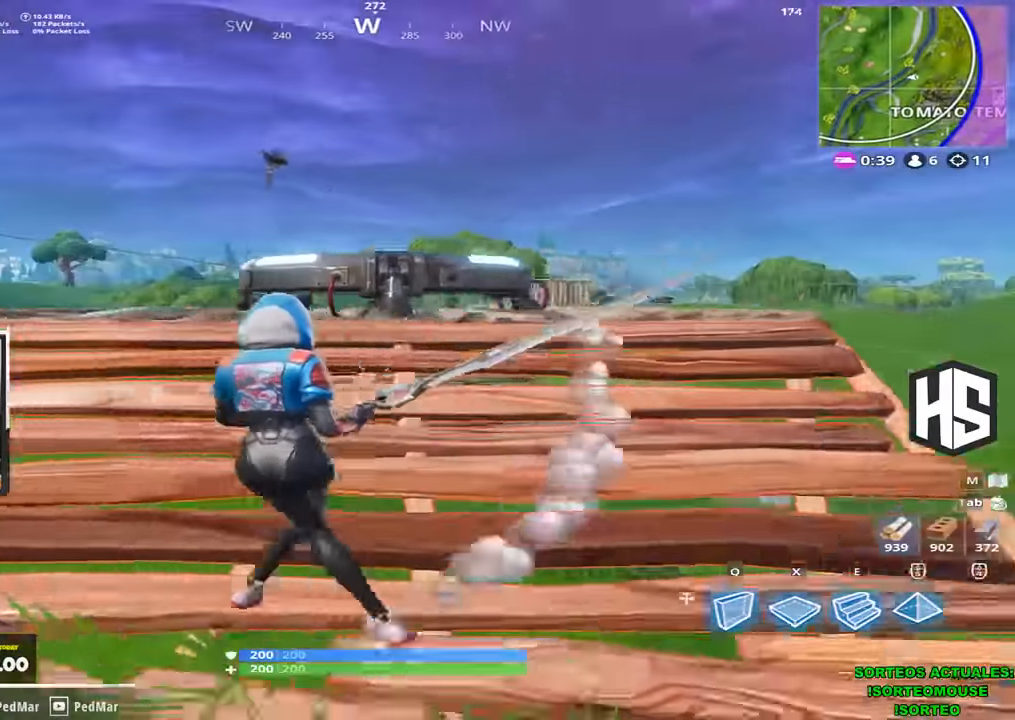
{"keys": ["d", "shift"], "events": [[34, "d", "down"], [67, "a", "up"], [100, "w", "down"], [367, "w", "up"], [400, "w", "down"], [467, "w", "up"]]}
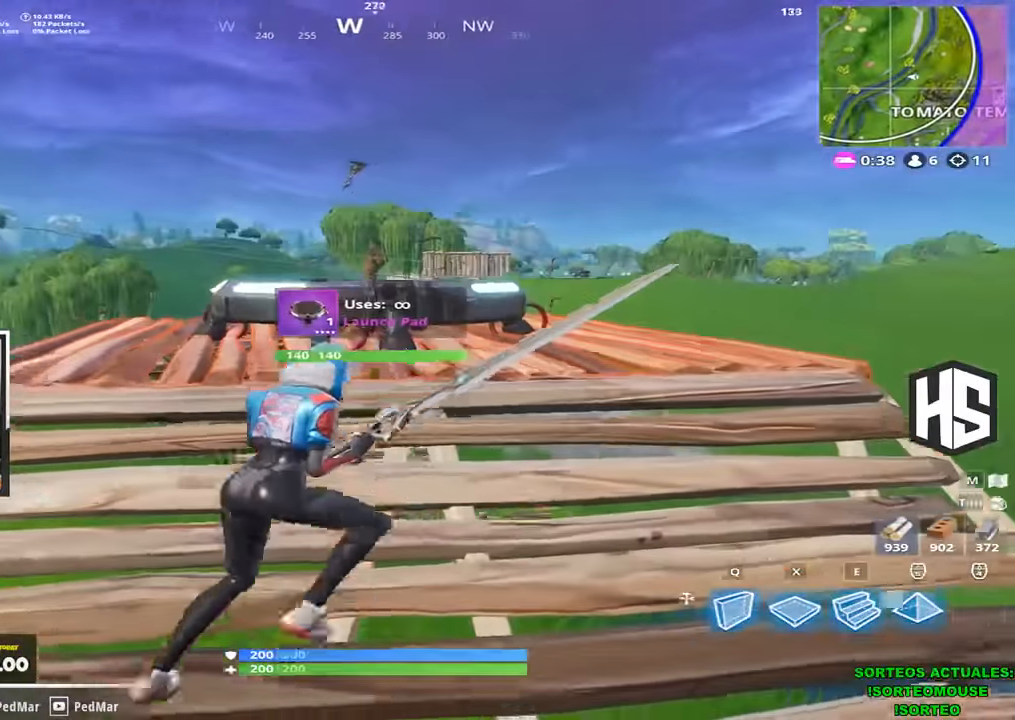
{"keys": ["a", "shift", "space", "w"], "events": [[267, "a", "down"], [267, "d", "up"], [300, "w", "down"], [467, "space", "down"]]}
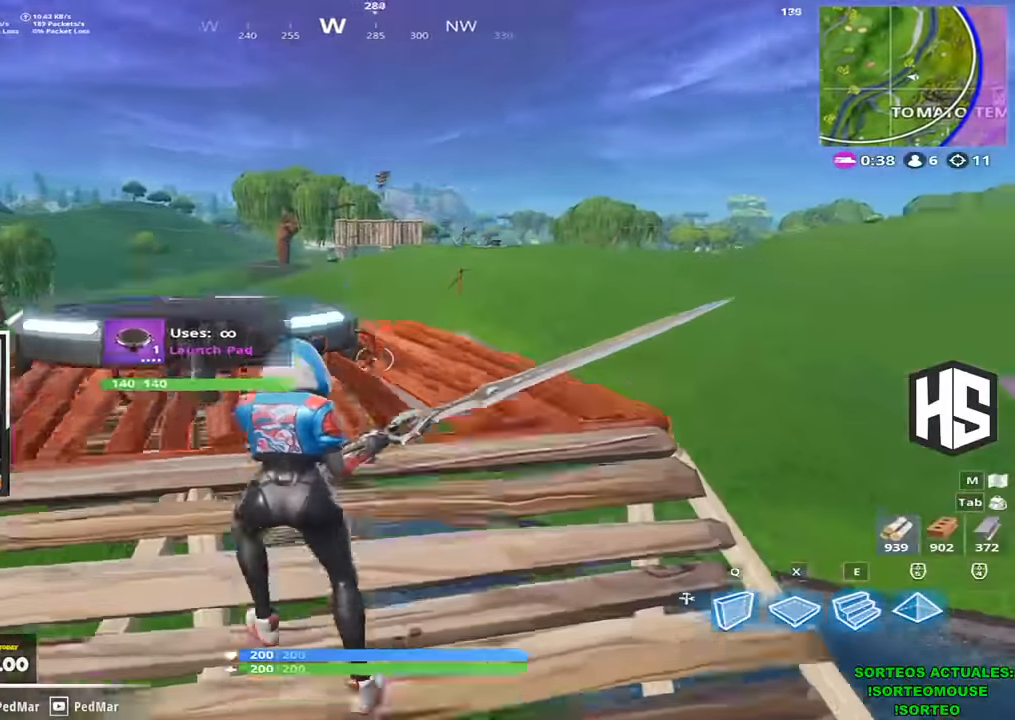
{"keys": ["a", "shift", "w"], "events": [[100, "space", "up"]]}
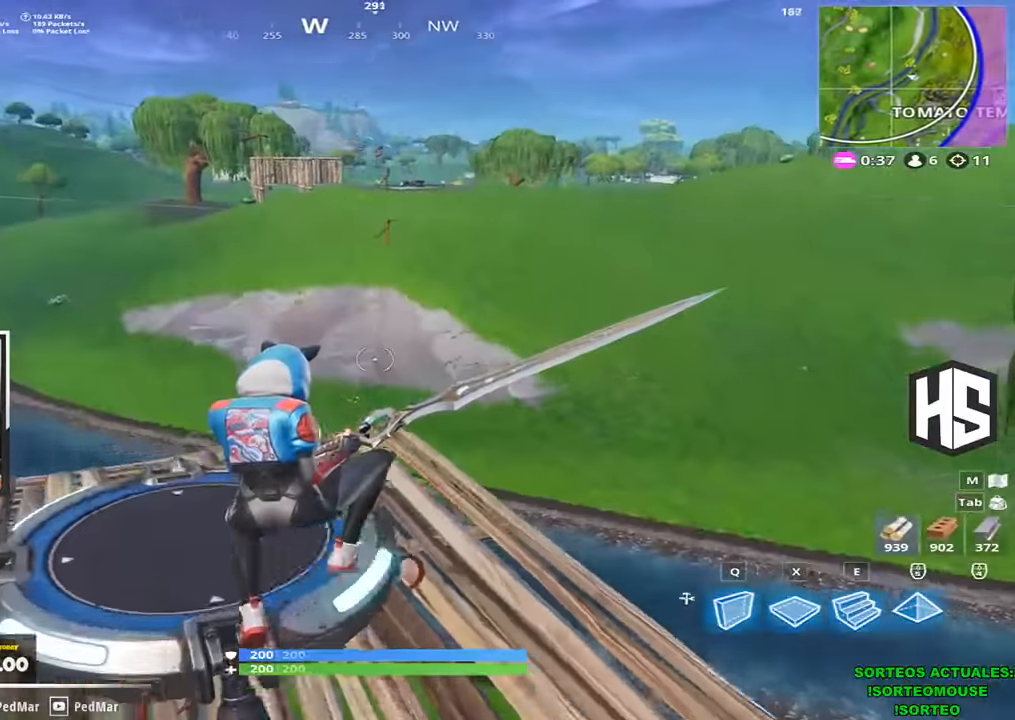
{"keys": ["d", "shift", "w"], "events": [[134, "a", "up"], [367, "d", "down"]]}
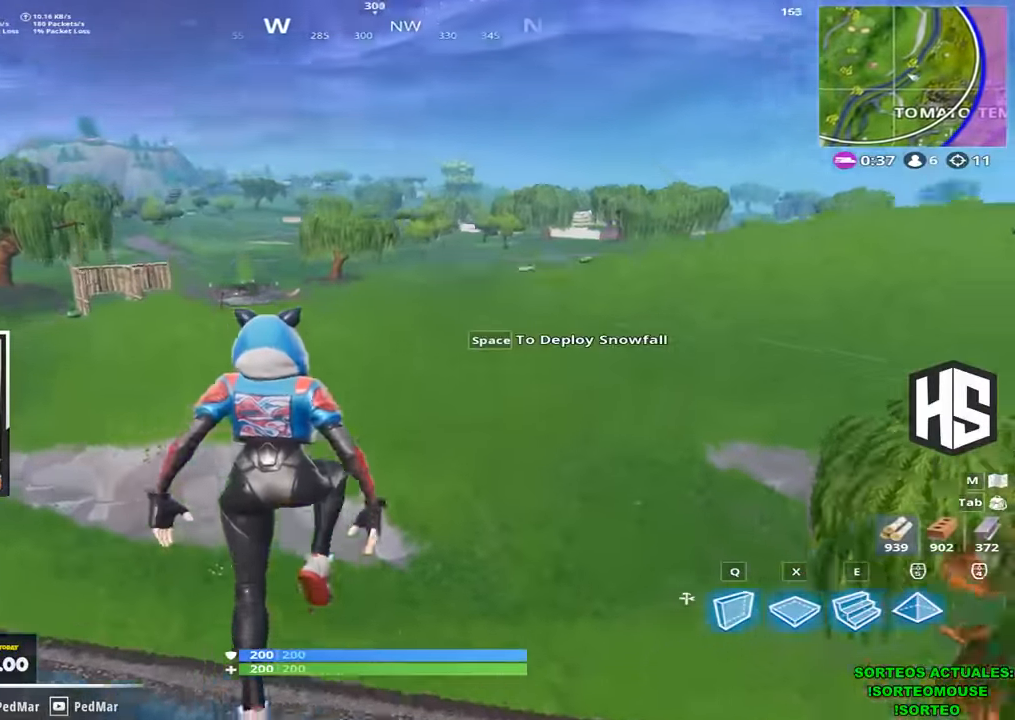
{"keys": ["shift", "w"], "events": [[100, "d", "up"]]}
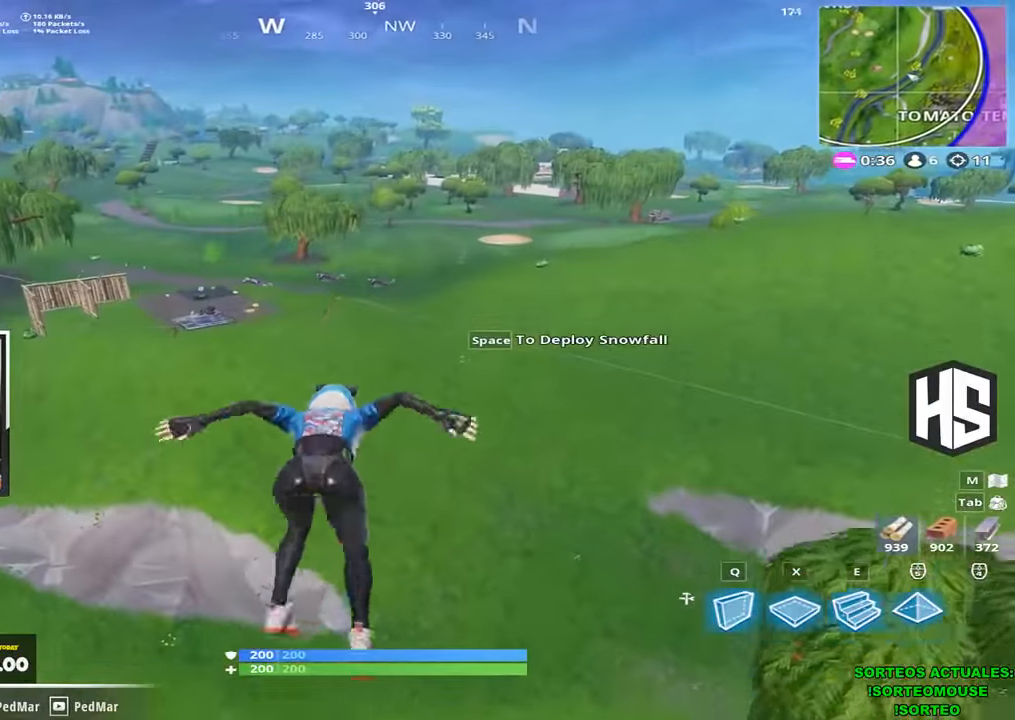
{"keys": ["shift", "w"], "events": []}
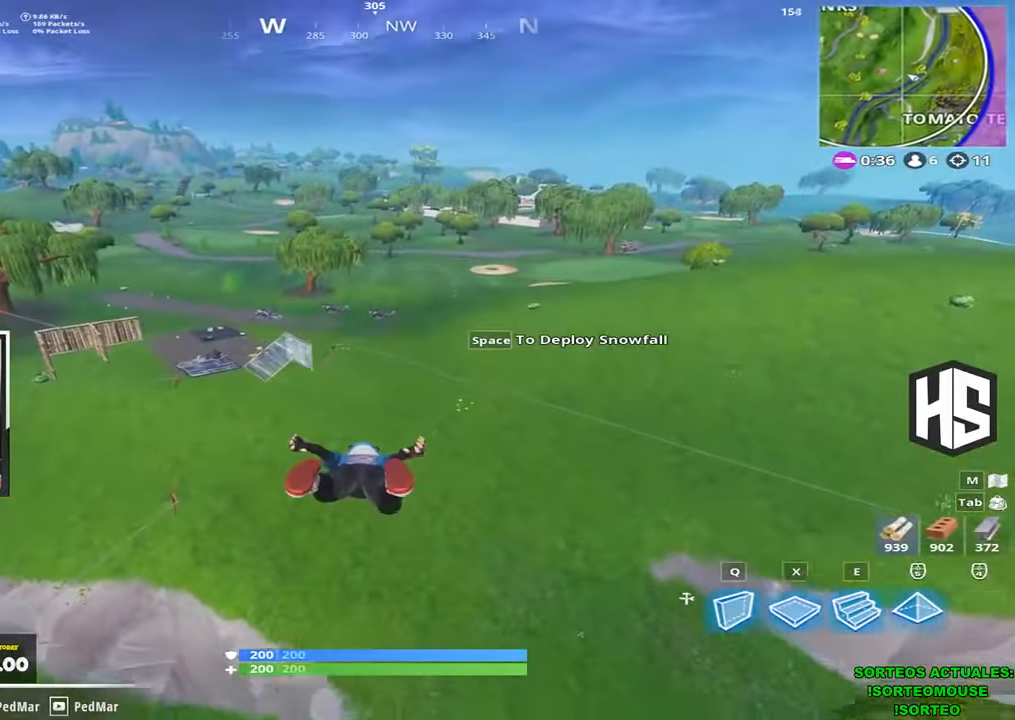
{"keys": ["shift", "w"], "events": []}
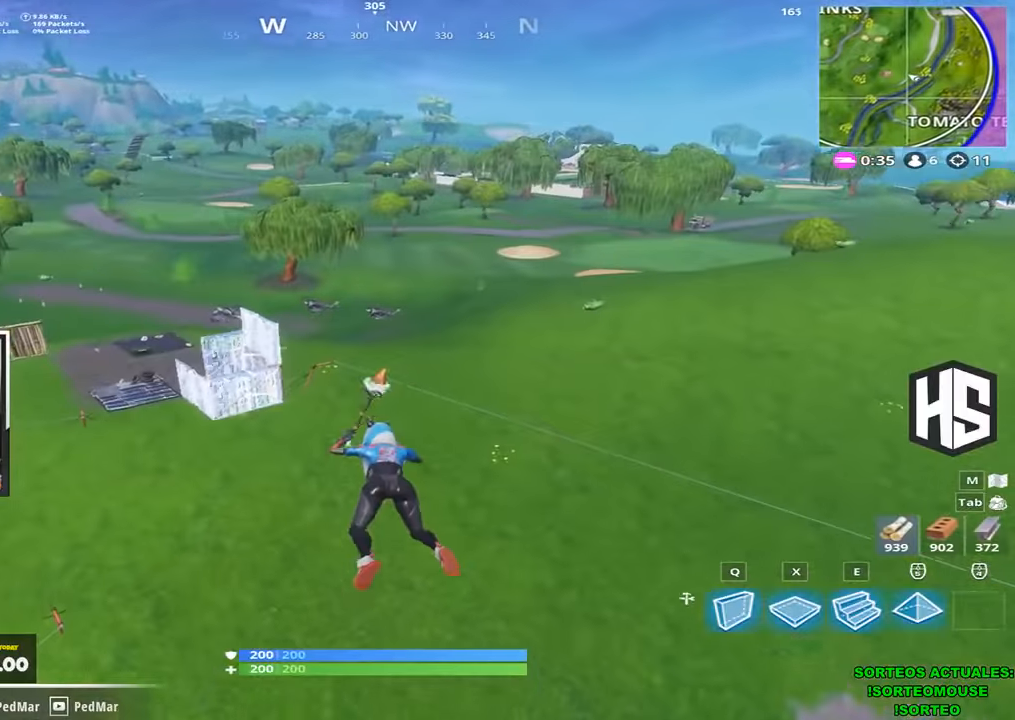
{"keys": ["a", "shift", "w"], "events": [[67, "a", "down"]]}
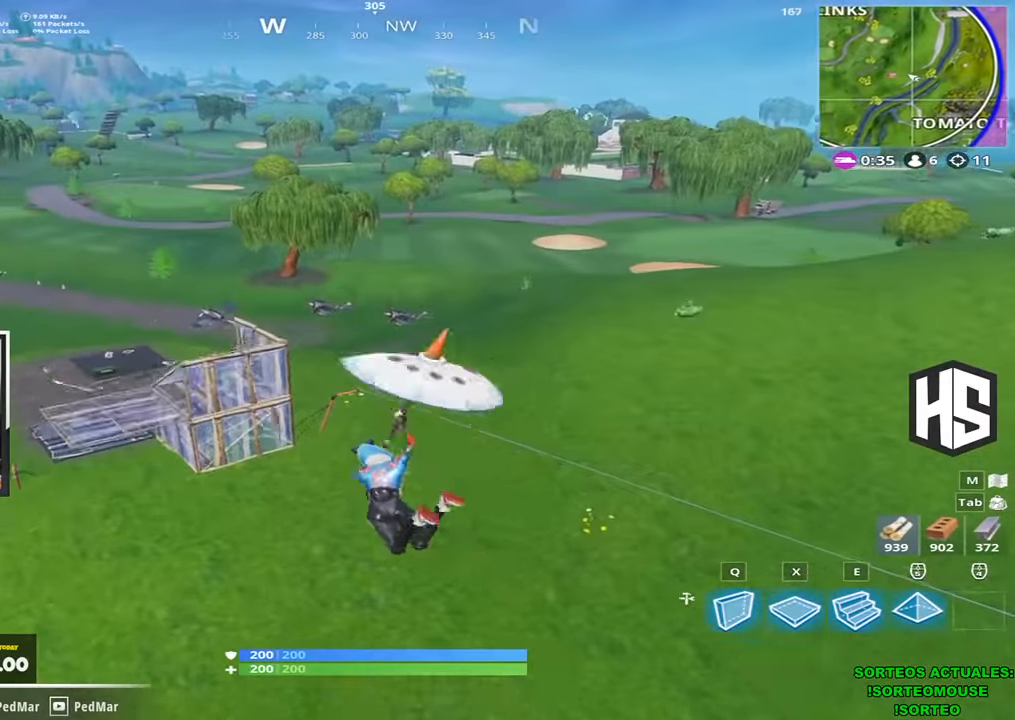
{"keys": ["a", "shift", "w"], "events": []}
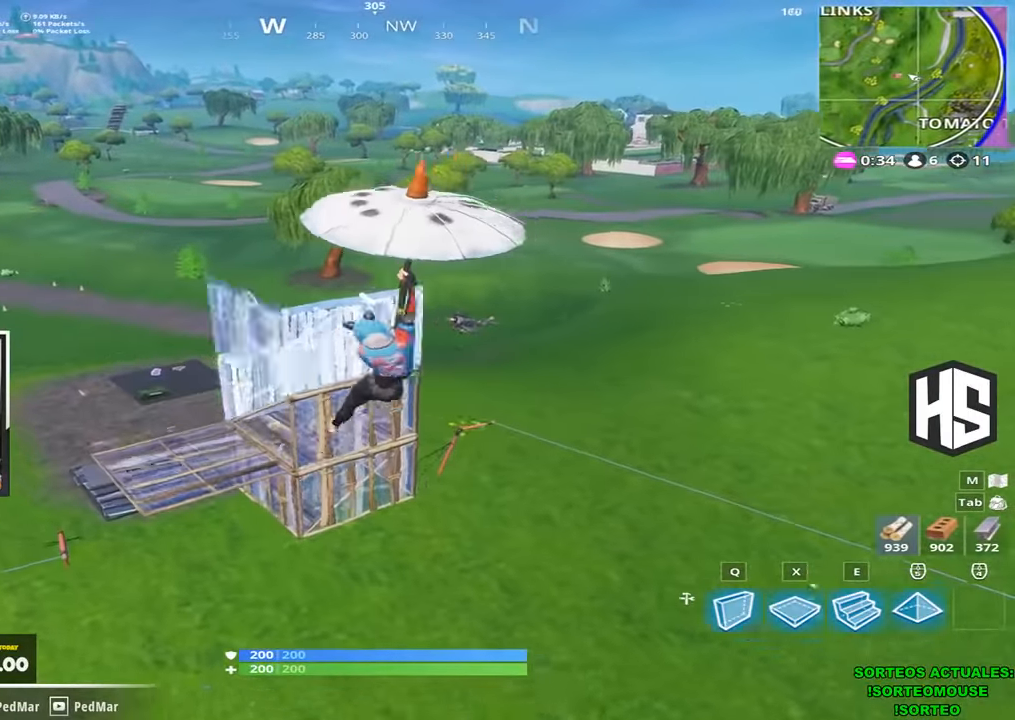
{"keys": ["a", "shift", "w"], "events": [[400, "a", "up"], [500, "a", "down"]]}
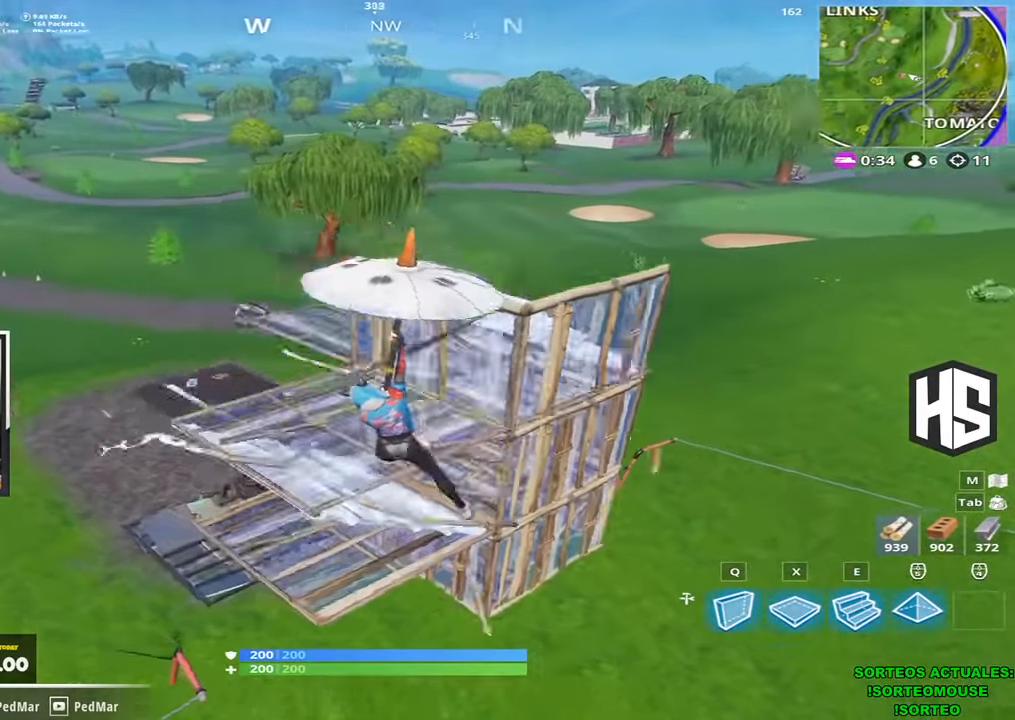
{"keys": ["d", "shift"], "events": [[34, "a", "up"], [67, "d", "down"], [200, "w", "up"]]}
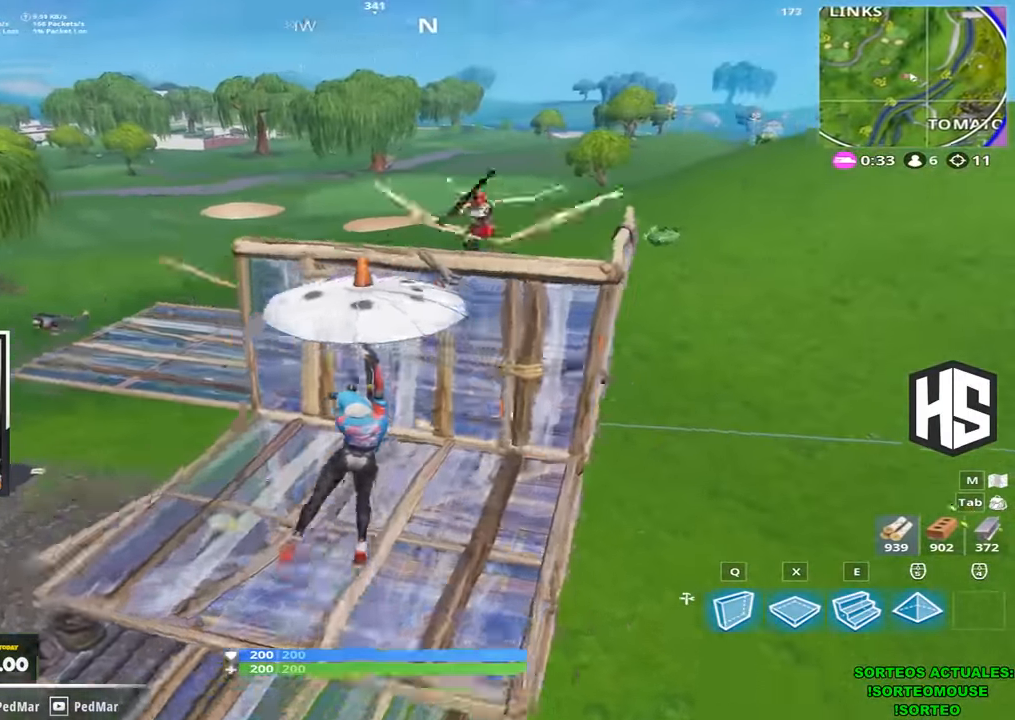
{"keys": ["shift", "w"], "events": [[200, "w", "down"], [267, "a", "down"], [334, "d", "up"], [434, "a", "up"]]}
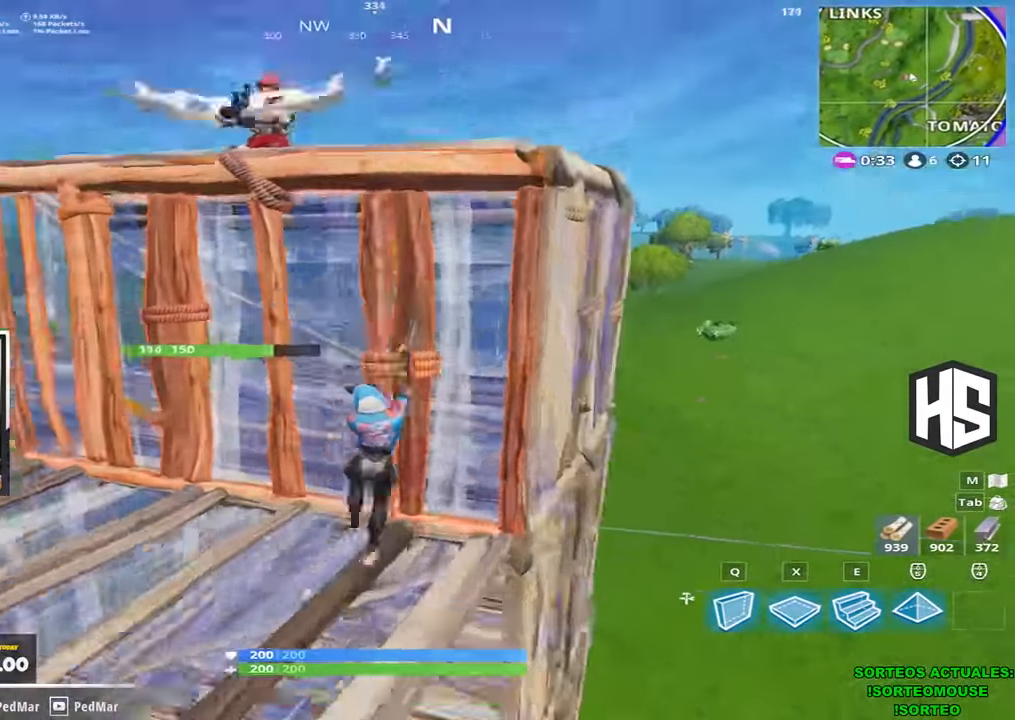
{"keys": ["d", "shift", "w"], "events": [[34, "a", "down"], [100, "a", "up"], [134, "d", "down"], [167, "a", "down"], [167, "w", "up"], [200, "a", "up"], [334, "d", "up"], [334, "w", "down"], [434, "d", "down"]]}
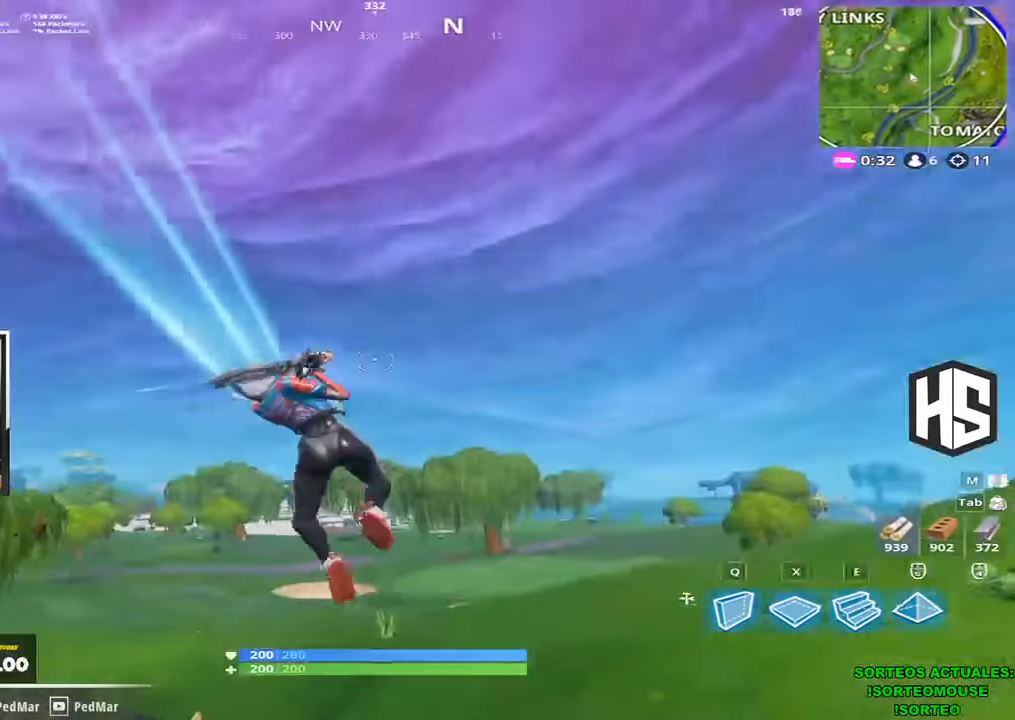
{"keys": ["d", "shift"], "events": [[234, "w", "up"]]}
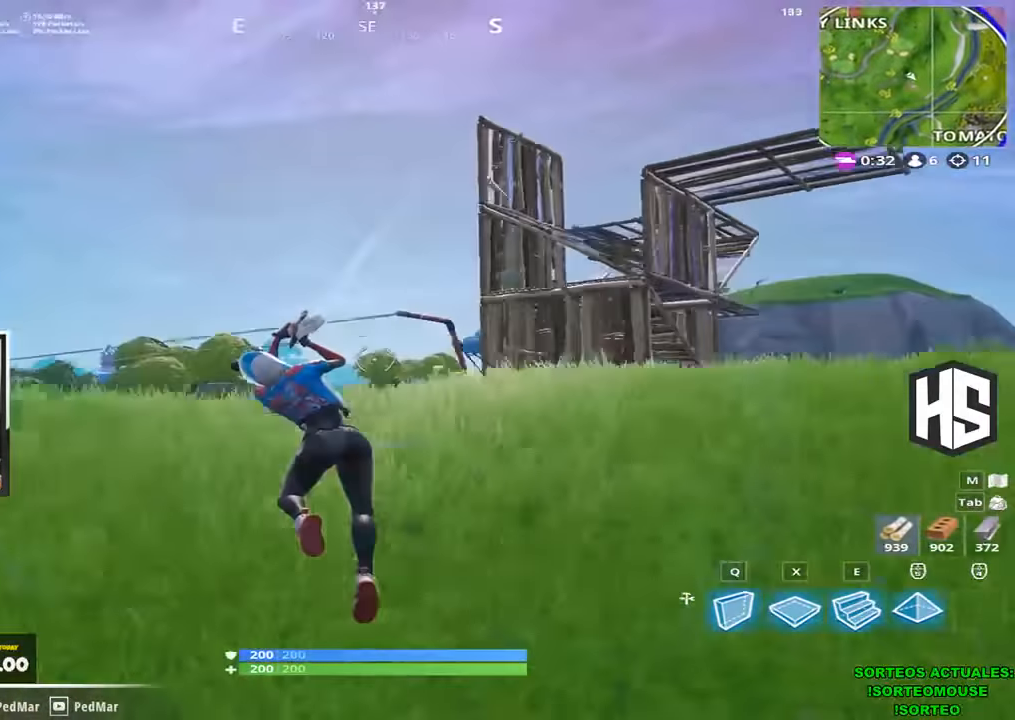
{"keys": ["shift", "w"], "events": [[67, "w", "down"], [367, "d", "up"]]}
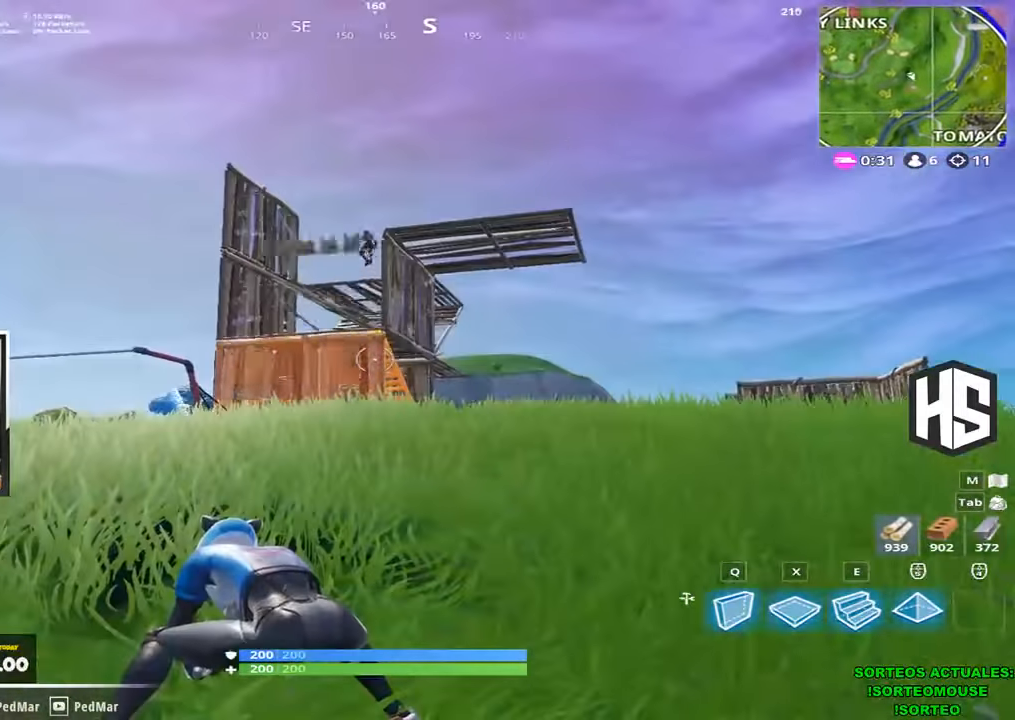
{"keys": ["shift", "space", "w"], "events": [[100, "space", "down"], [167, "space", "up"], [367, "space", "down"], [400, "space", "up"], [500, "space", "down"]]}
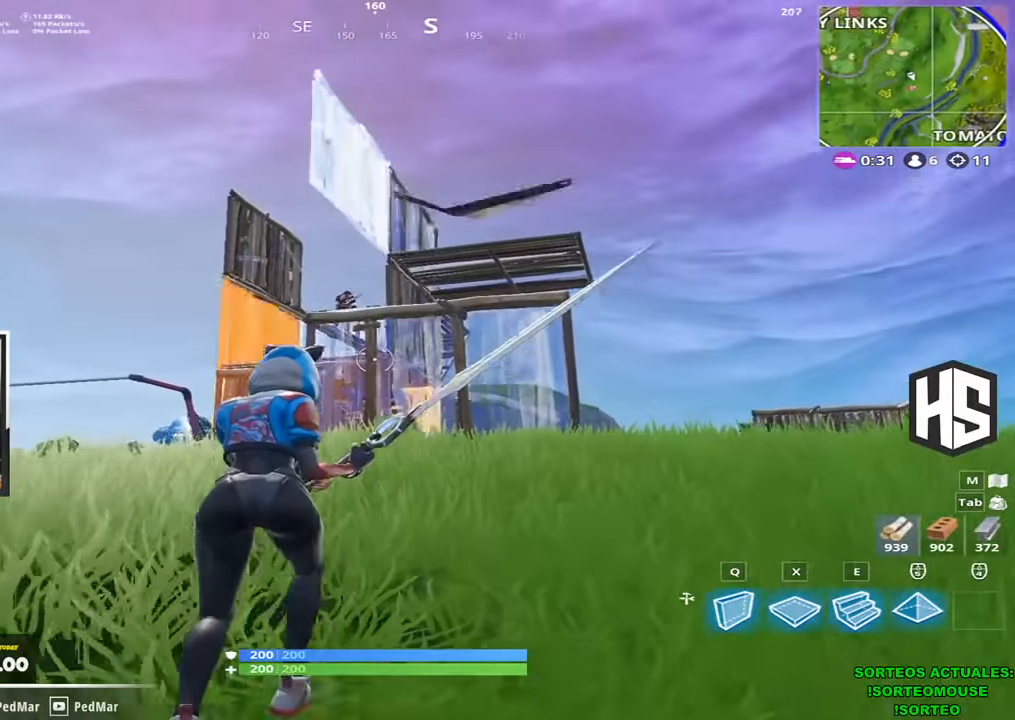
{"keys": ["shift", "w"], "events": [[67, "space", "up"]]}
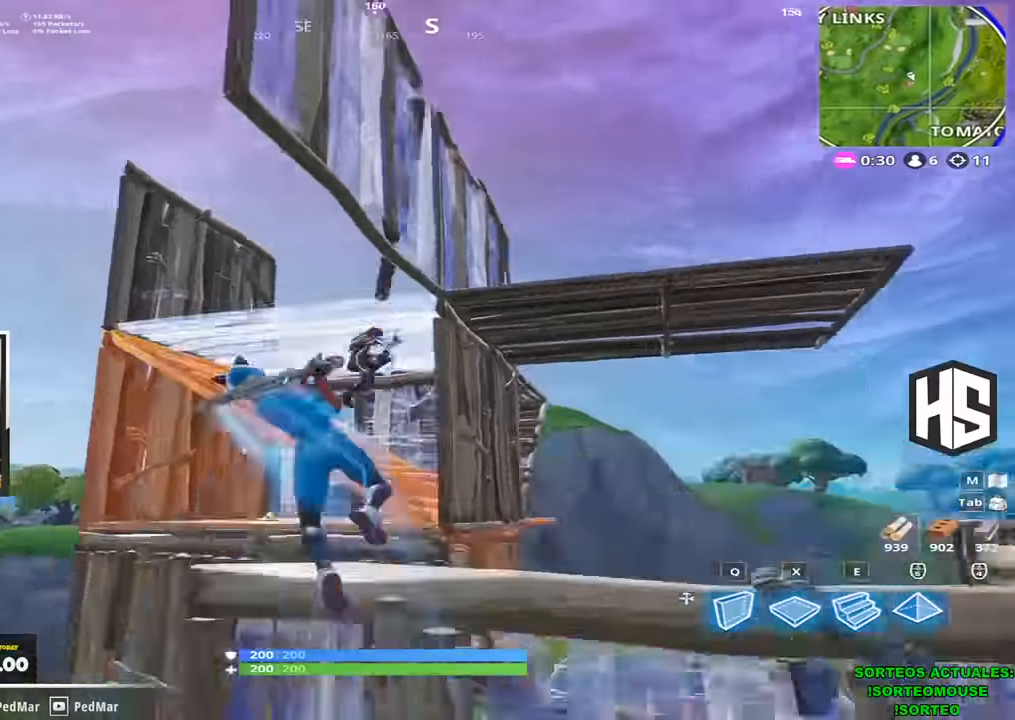
{"keys": ["d", "shift"], "events": [[167, "d", "down"], [400, "w", "up"]]}
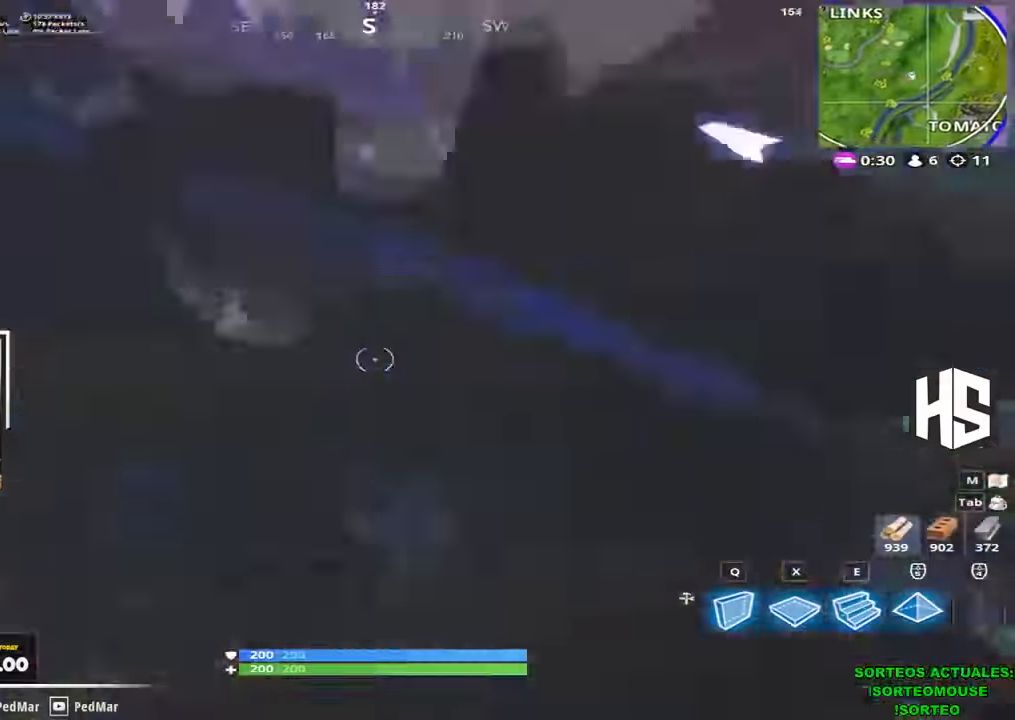
{"keys": ["a", "shift", "w"], "events": [[267, "a", "down"], [267, "d", "up"], [367, "w", "down"]]}
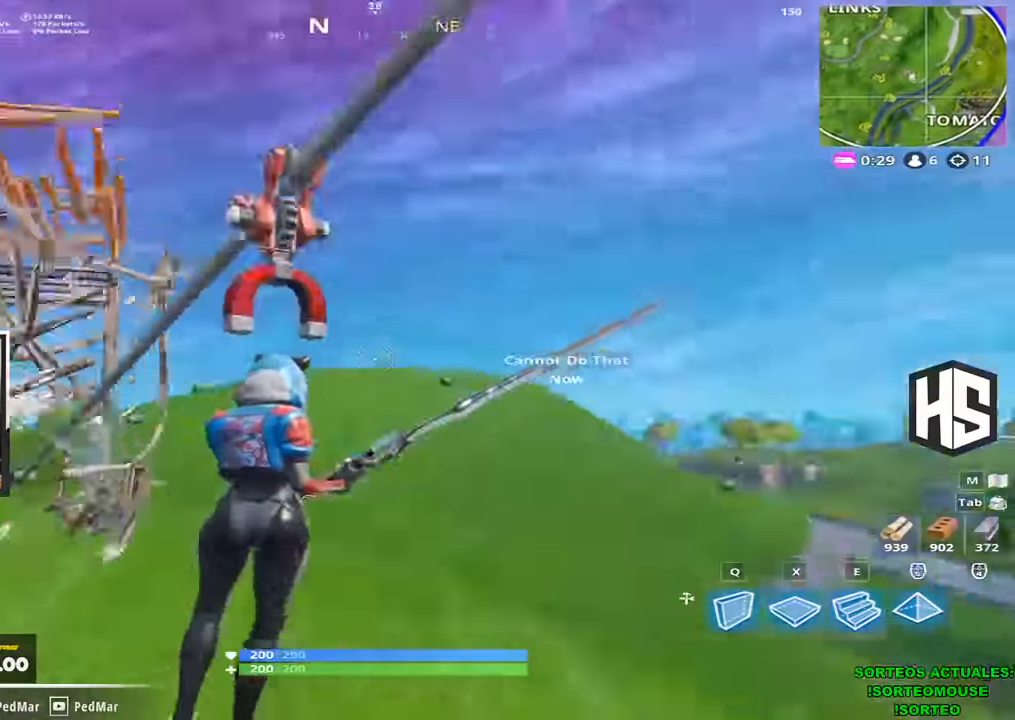
{"keys": ["shift", "w"], "events": [[100, "a", "up"], [133, "a", "down"], [267, "a", "up"]]}
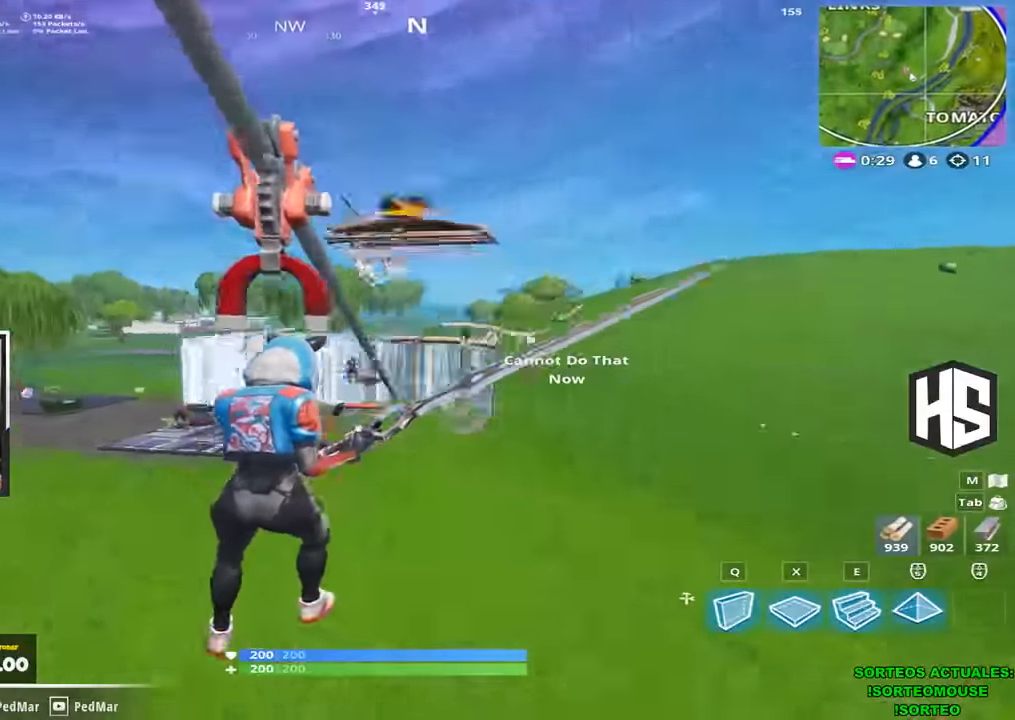
{"keys": ["shift", "w"], "events": [[100, "space", "down"], [167, "space", "up"]]}
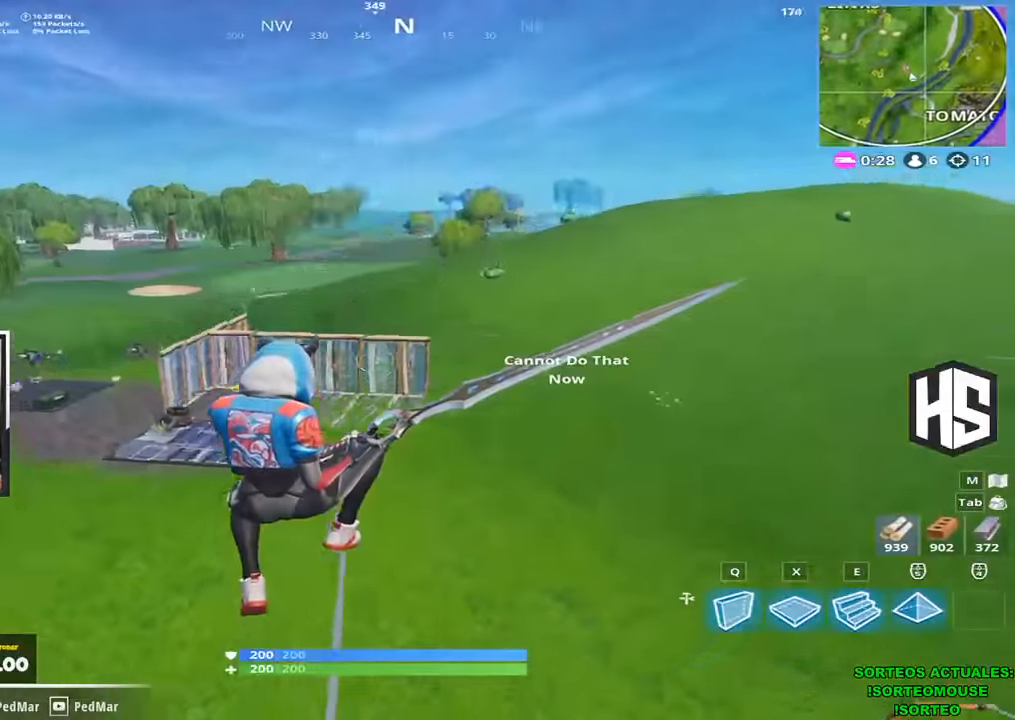
{"keys": ["shift", "w"], "events": []}
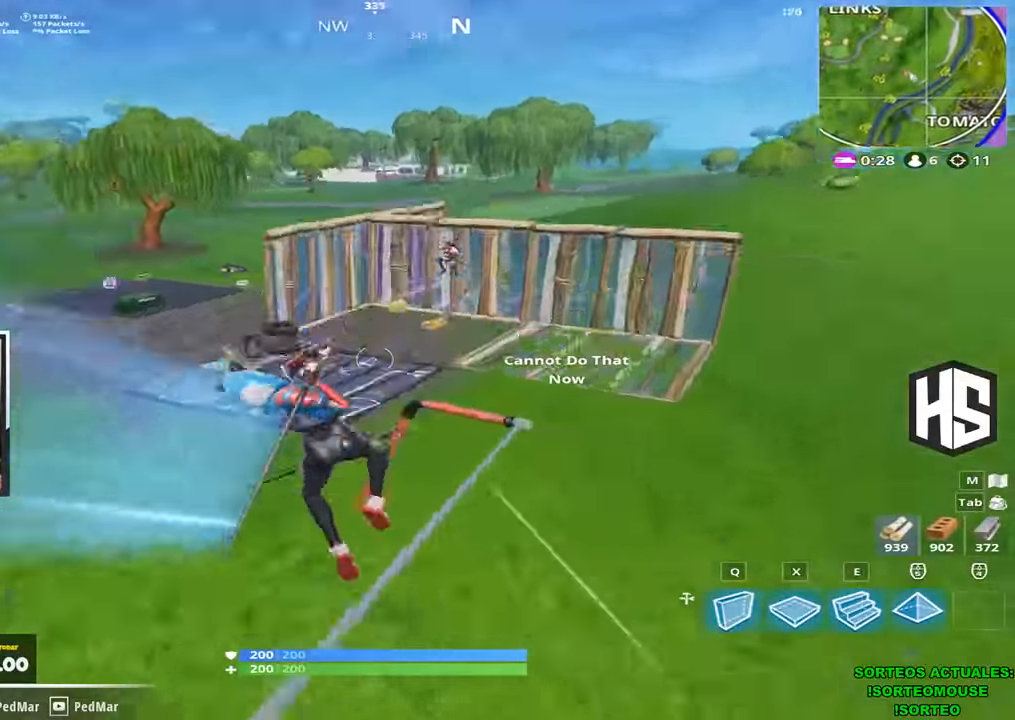
{"keys": ["shift", "w"], "events": []}
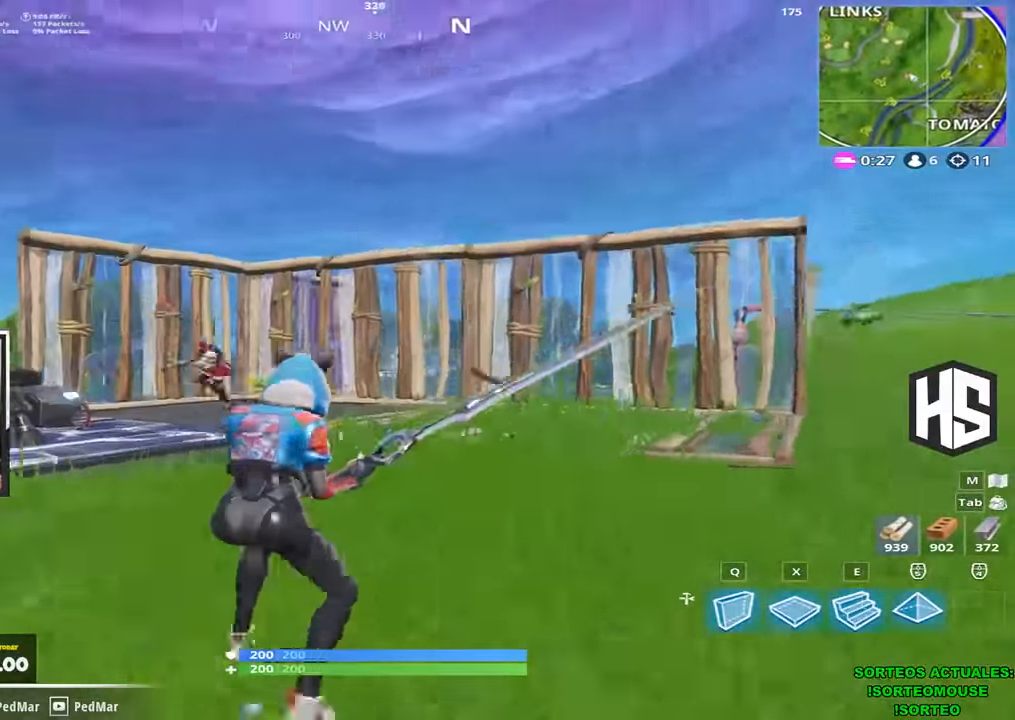
{"keys": ["d", "shift", "w"], "events": [[33, "d", "down"]]}
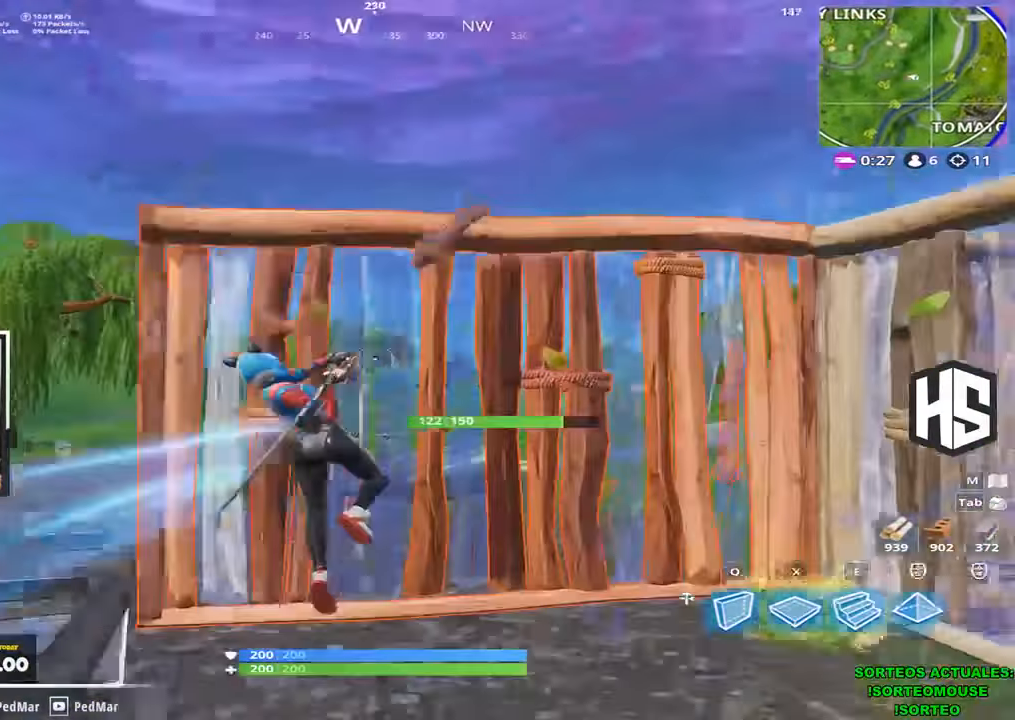
{"keys": ["a", "shift", "w"], "events": [[267, "a", "down"], [267, "d", "up"]]}
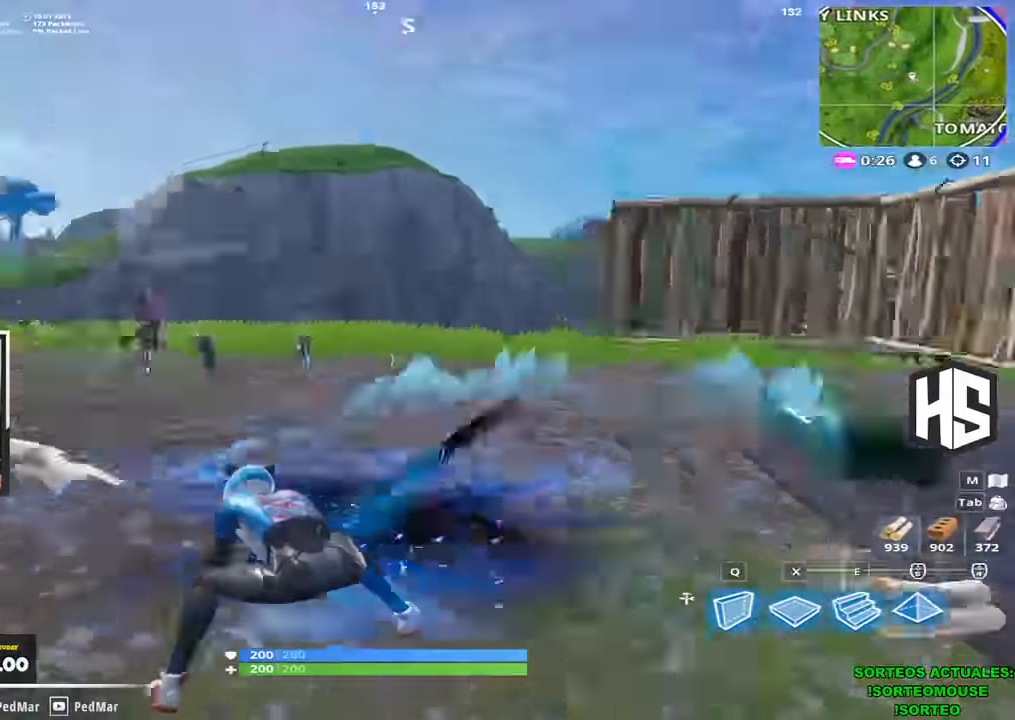
{"keys": ["shift", "w"], "events": [[333, "a", "up"]]}